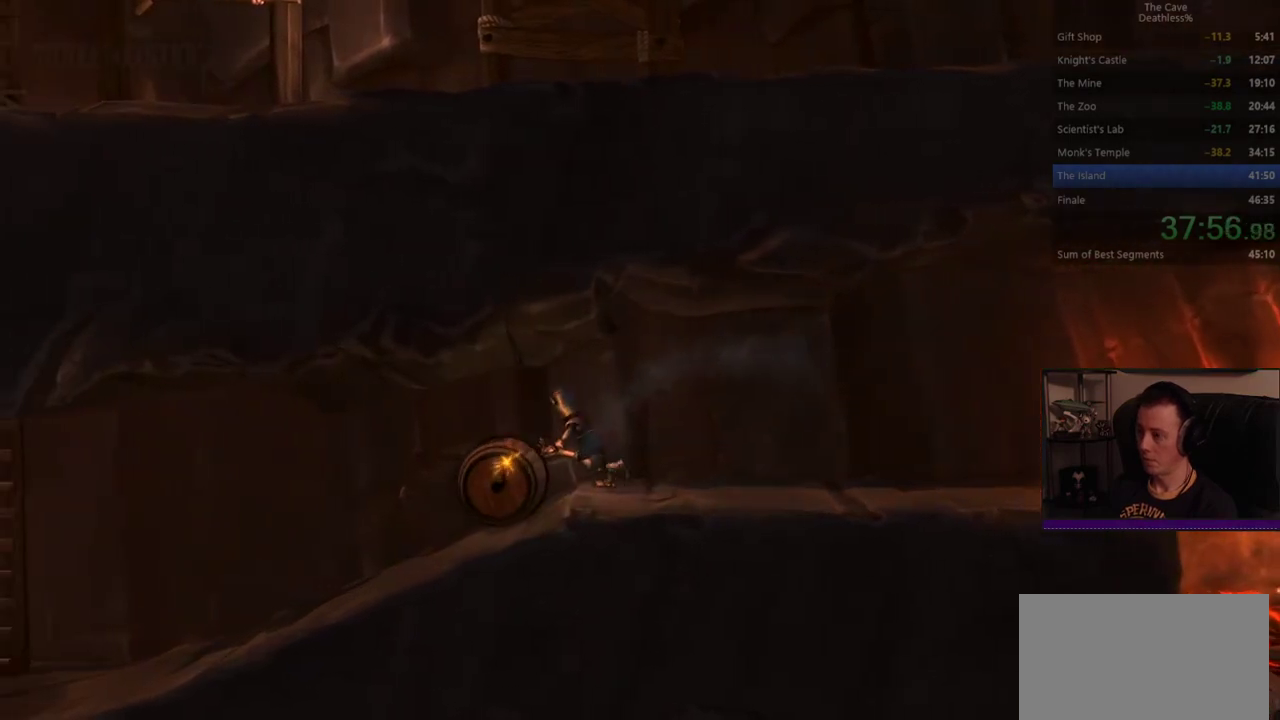
Gameplay with a controller (PlayStation layout); each line is a JSON object with the inputs held at the frame after it. "button_events" lists button changes between this image and that frame as [ms after this image, input, new state], when the widget could be followed in between (sticks are given only as held states). Not read: HOME R1 START TOUCHPAD.
{"buttons": ["SQUARE"], "left_stick": "left", "right_stick": "center", "button_events": [[80, "CROSS", "up"], [120, "TRIANGLE", "up"], [160, "R2", "up"], [240, "CIRCLE", "up"]]}
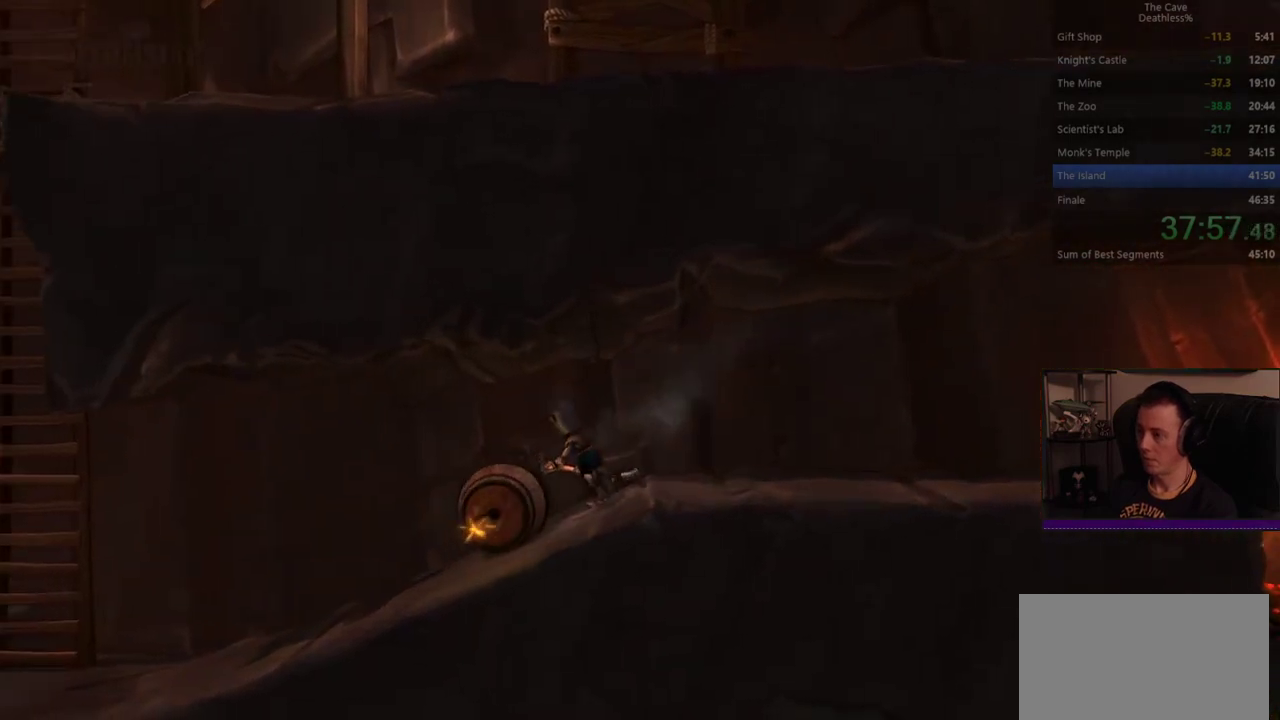
{"buttons": ["SQUARE"], "left_stick": "left", "right_stick": "center", "button_events": []}
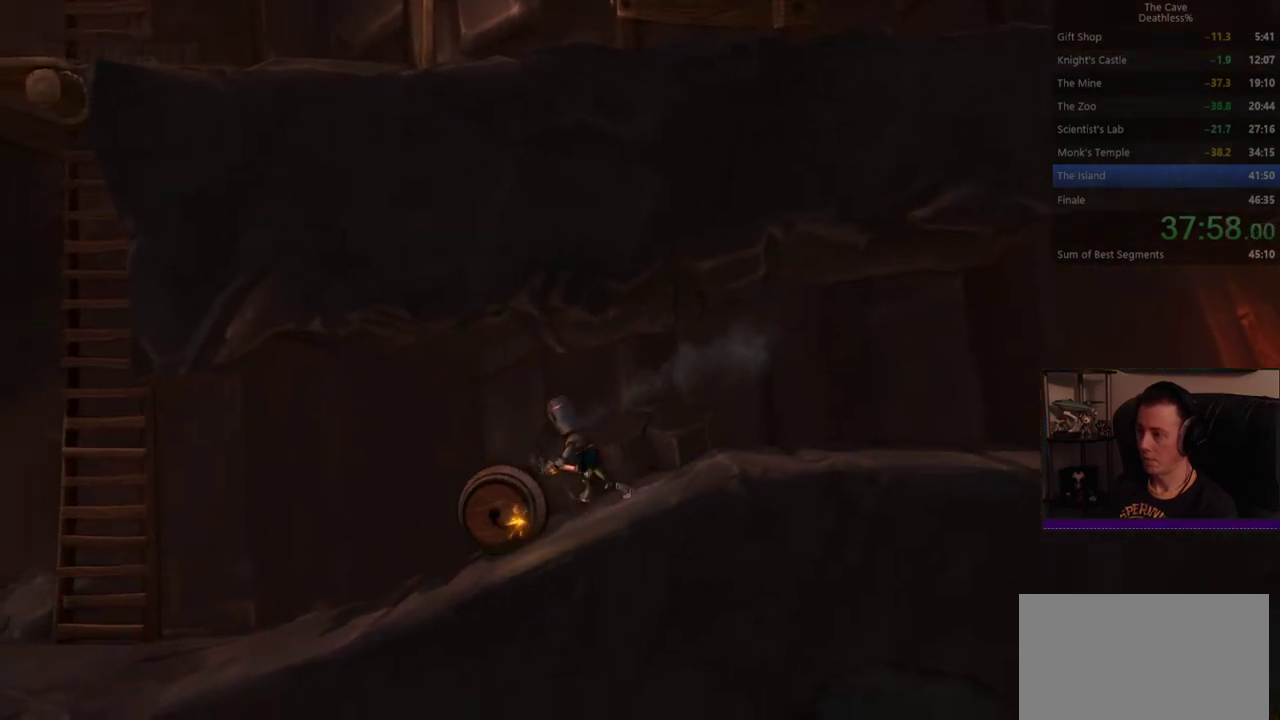
{"buttons": ["SQUARE"], "left_stick": "left", "right_stick": "center", "button_events": []}
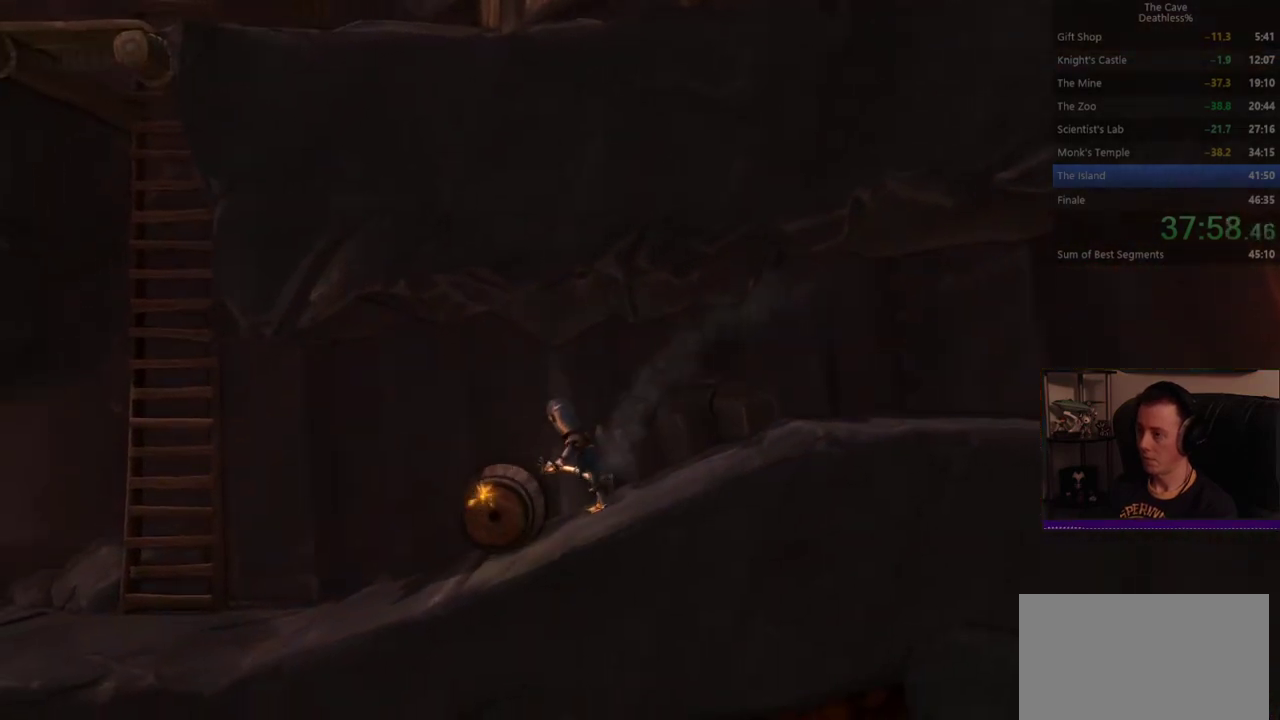
{"buttons": ["SQUARE"], "left_stick": "left", "right_stick": "center", "button_events": []}
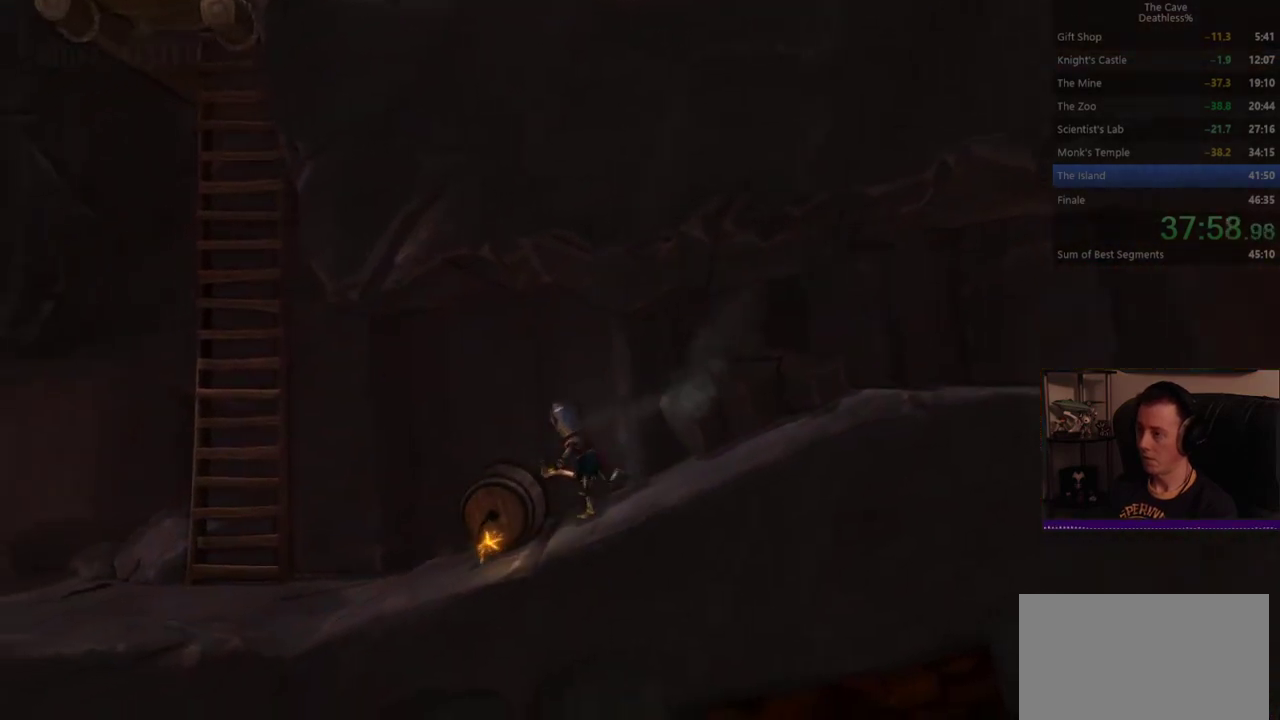
{"buttons": ["SQUARE"], "left_stick": "left", "right_stick": "center", "button_events": []}
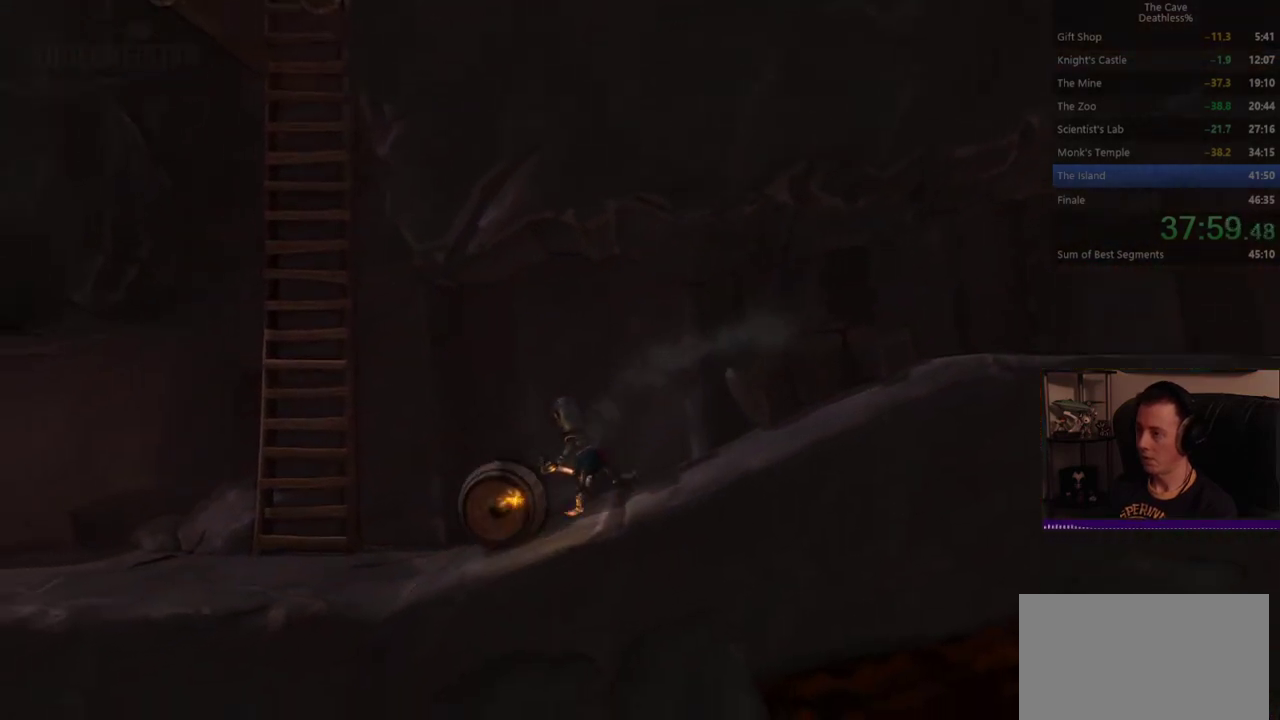
{"buttons": ["SQUARE"], "left_stick": "left", "right_stick": "center", "button_events": []}
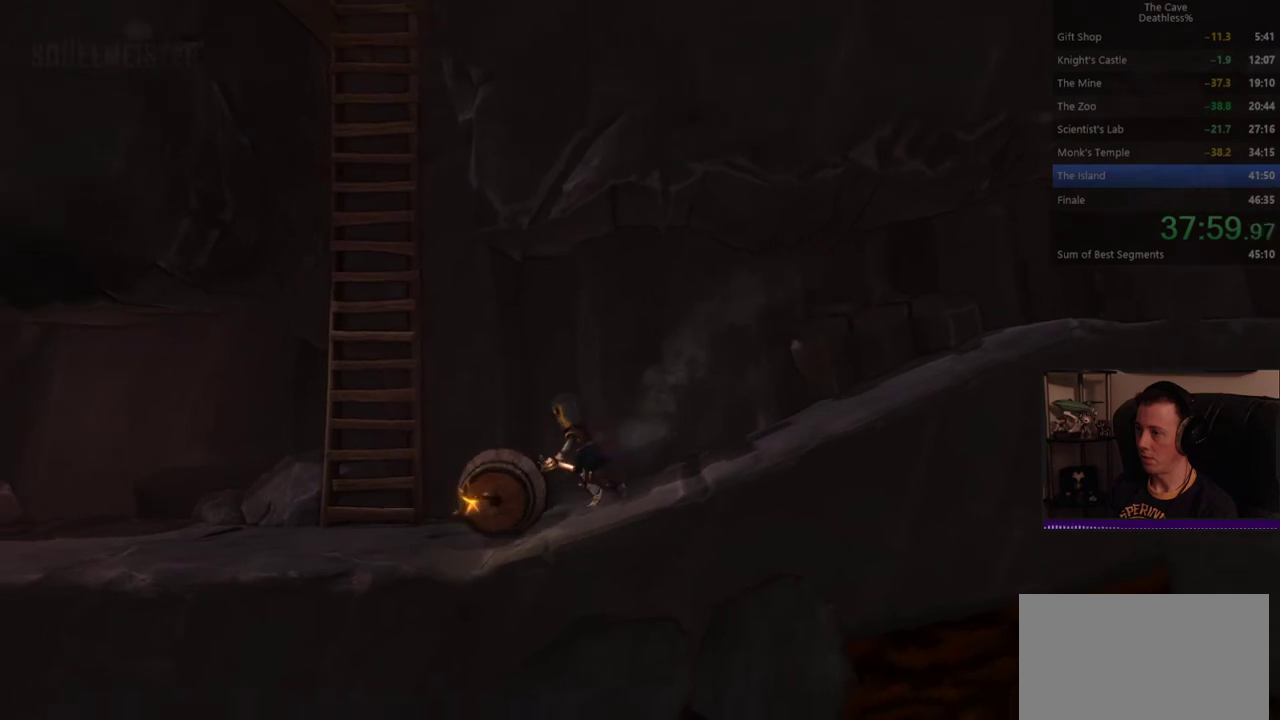
{"buttons": ["SQUARE"], "left_stick": "left", "right_stick": "center", "button_events": []}
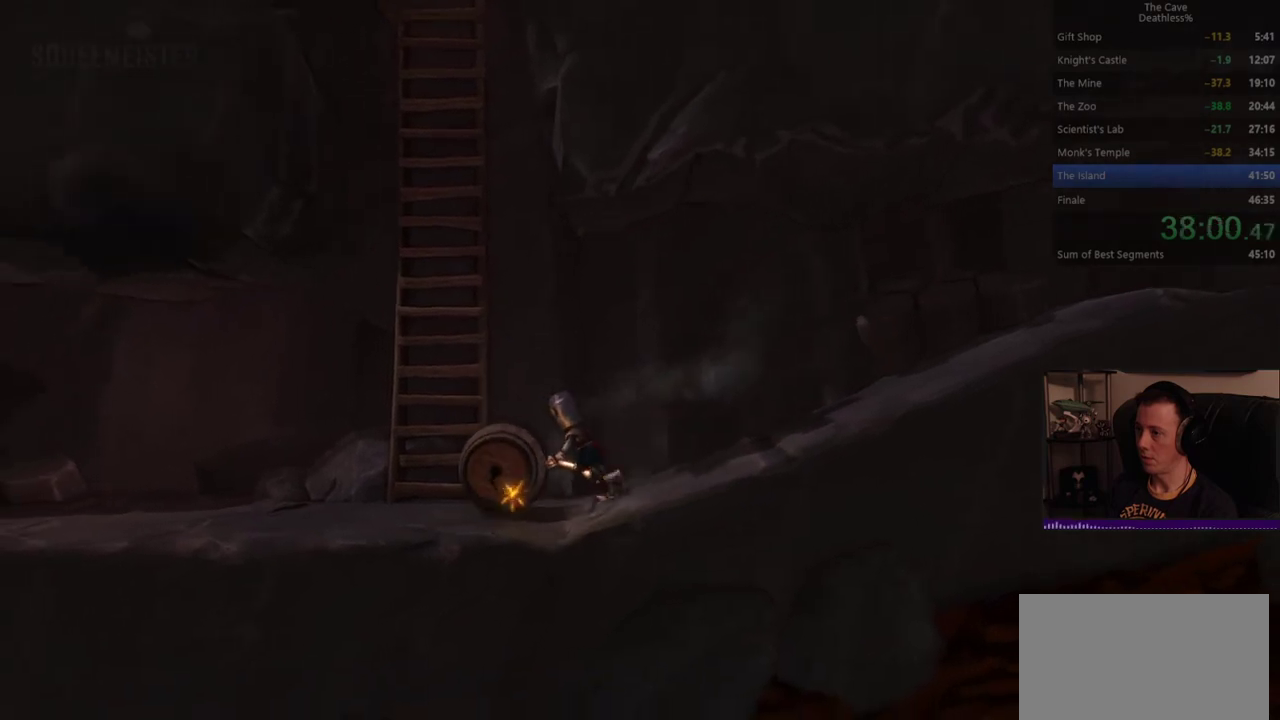
{"buttons": ["SQUARE"], "left_stick": "left", "right_stick": "center", "button_events": []}
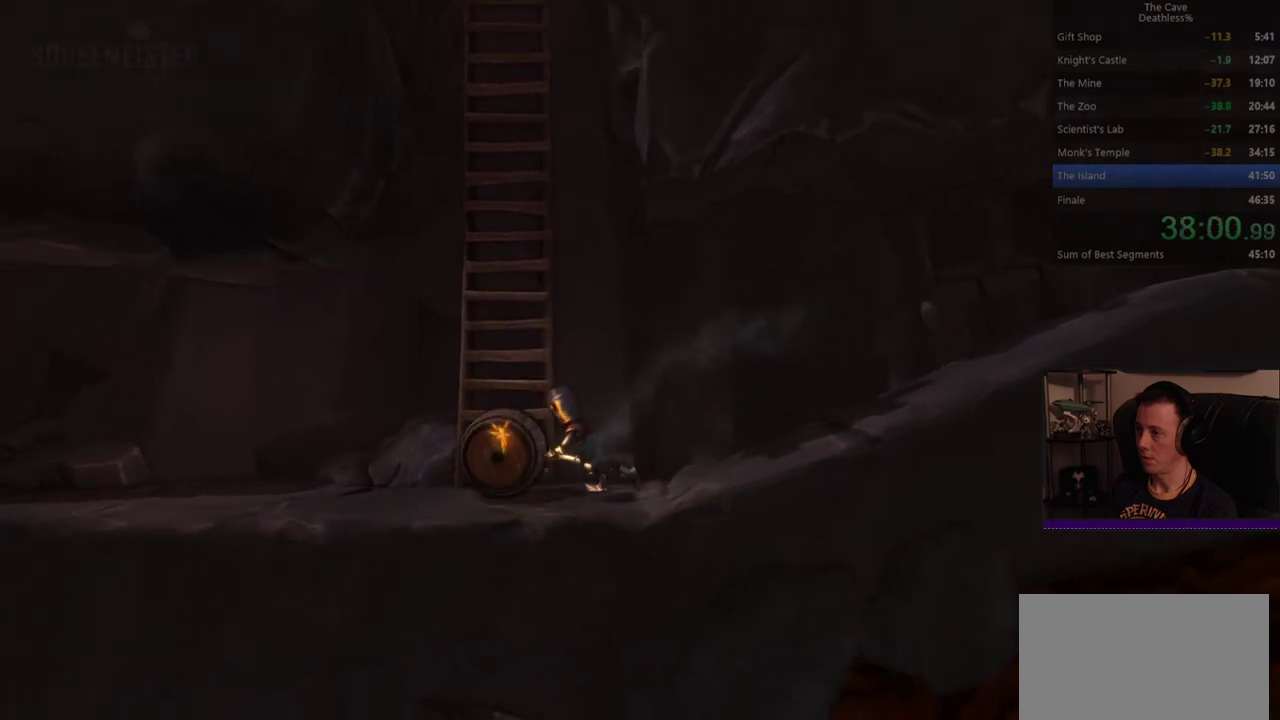
{"buttons": ["SQUARE"], "left_stick": "left", "right_stick": "center", "button_events": []}
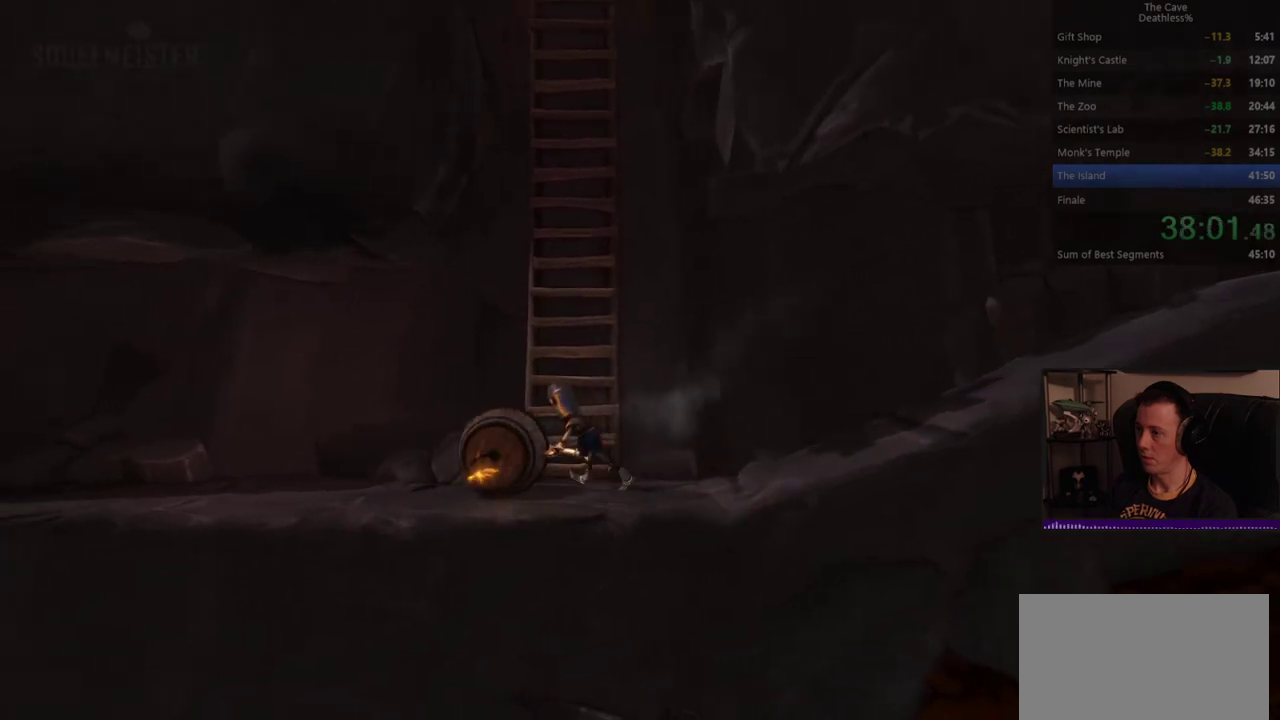
{"buttons": ["SQUARE"], "left_stick": "left", "right_stick": "center", "button_events": []}
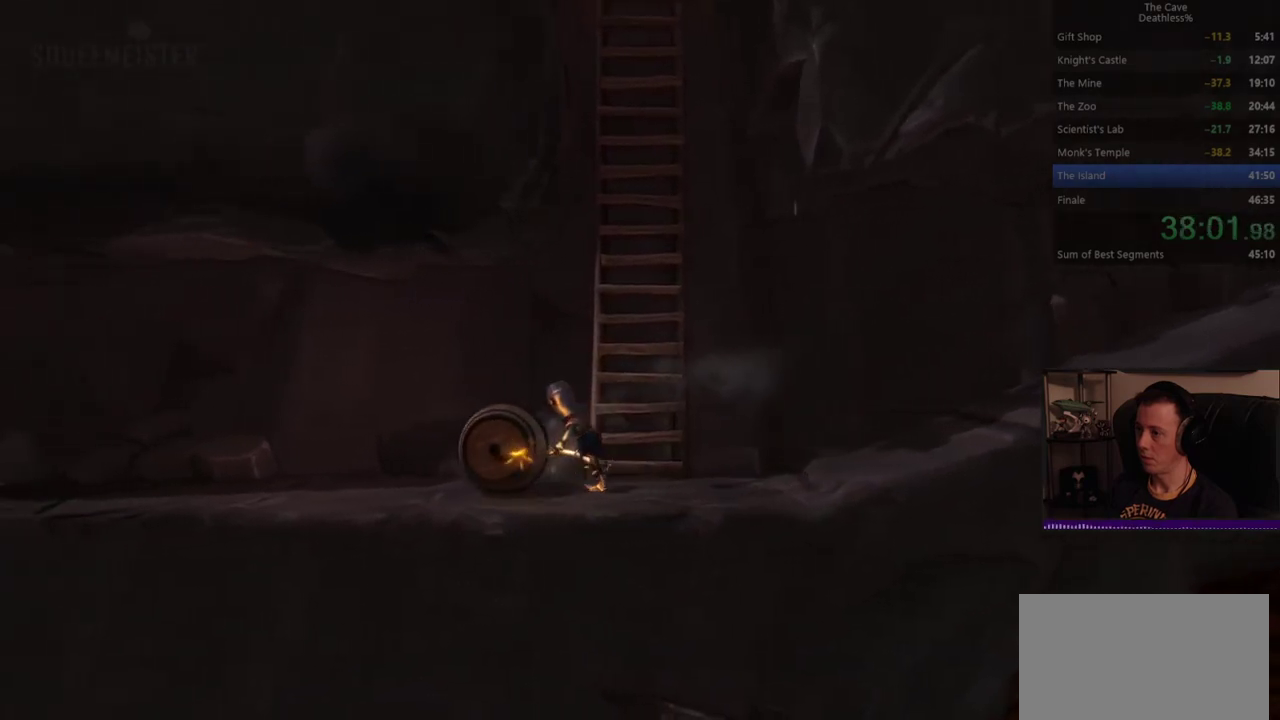
{"buttons": ["SQUARE"], "left_stick": "left", "right_stick": "center", "button_events": []}
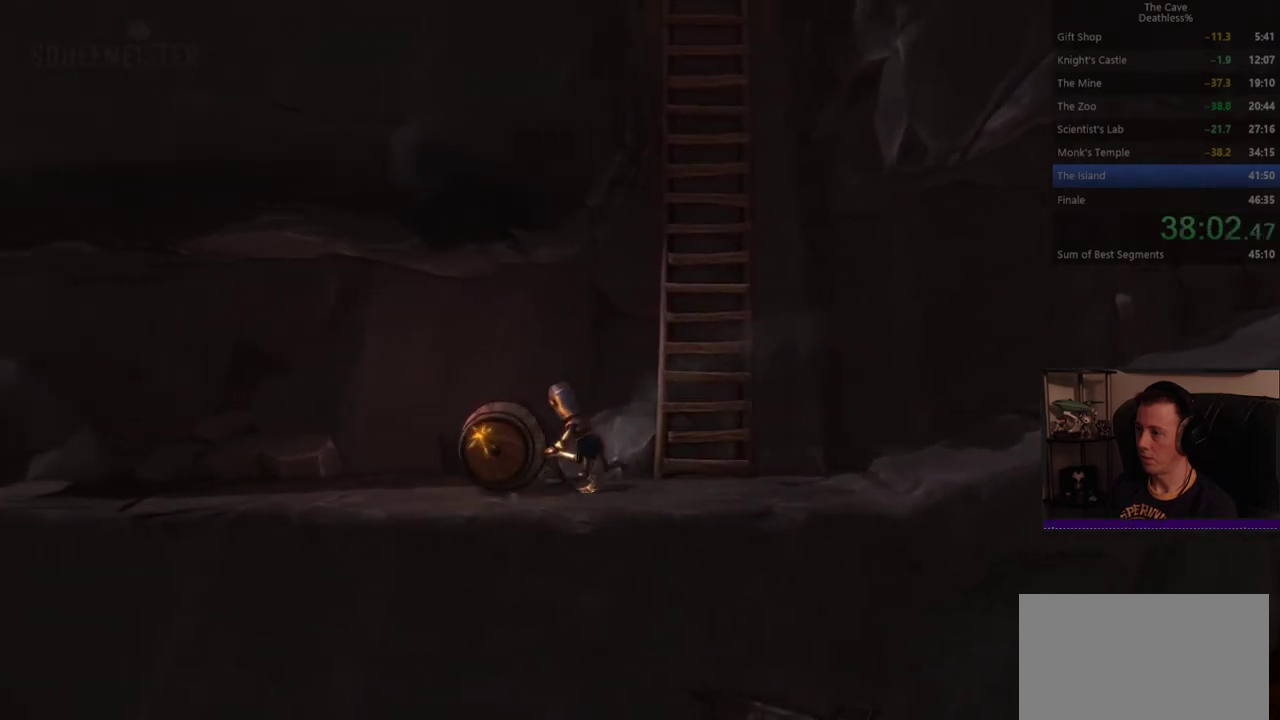
{"buttons": ["SQUARE"], "left_stick": "left", "right_stick": "center", "button_events": []}
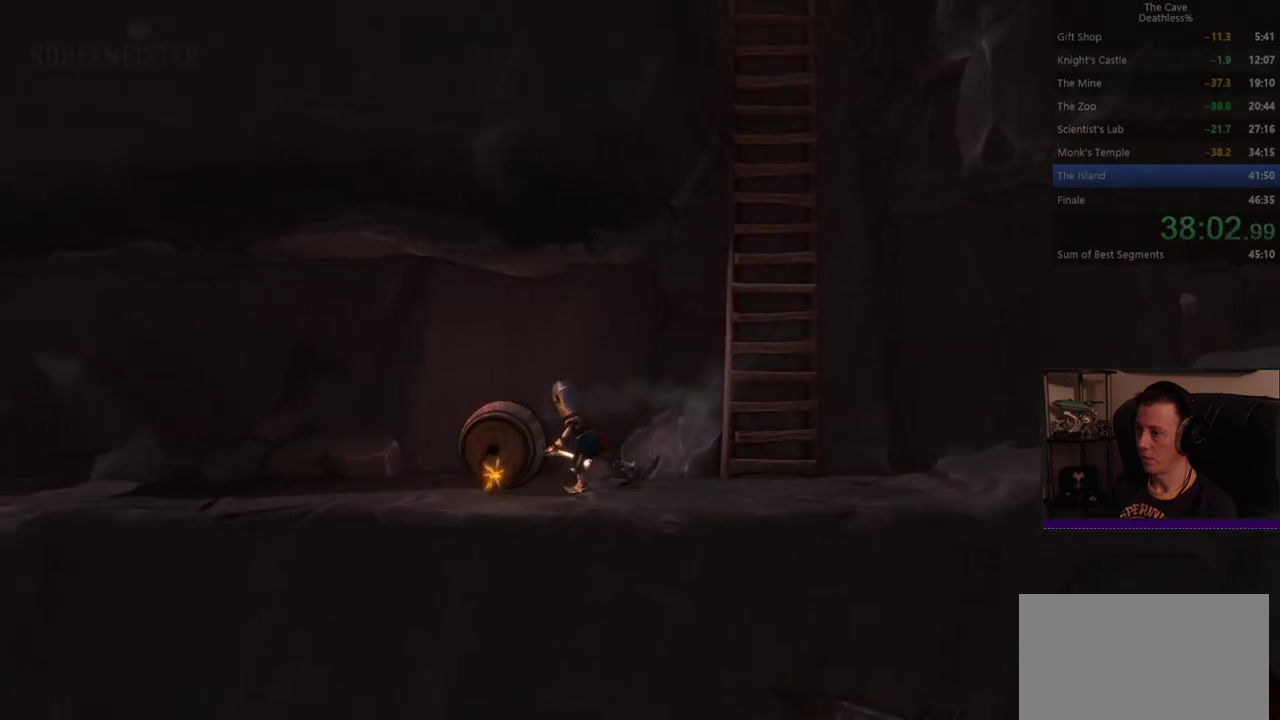
{"buttons": ["SQUARE"], "left_stick": "left", "right_stick": "center", "button_events": []}
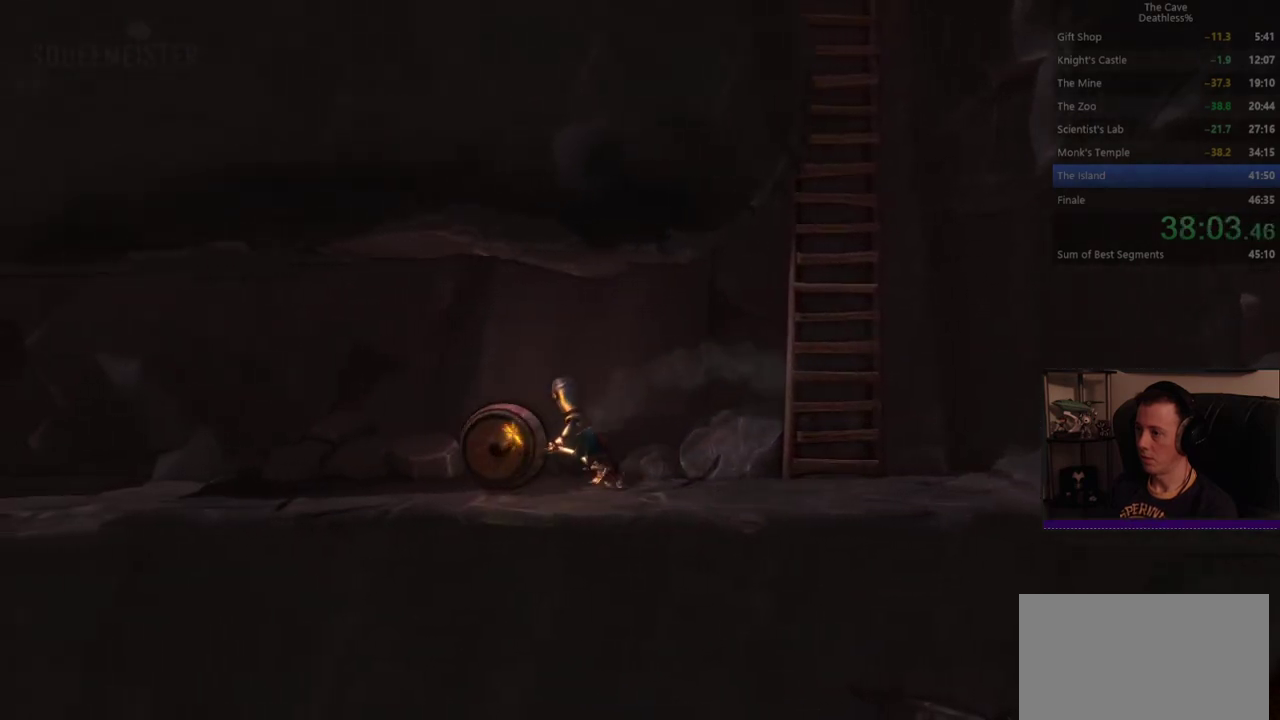
{"buttons": ["SQUARE"], "left_stick": "left", "right_stick": "center", "button_events": []}
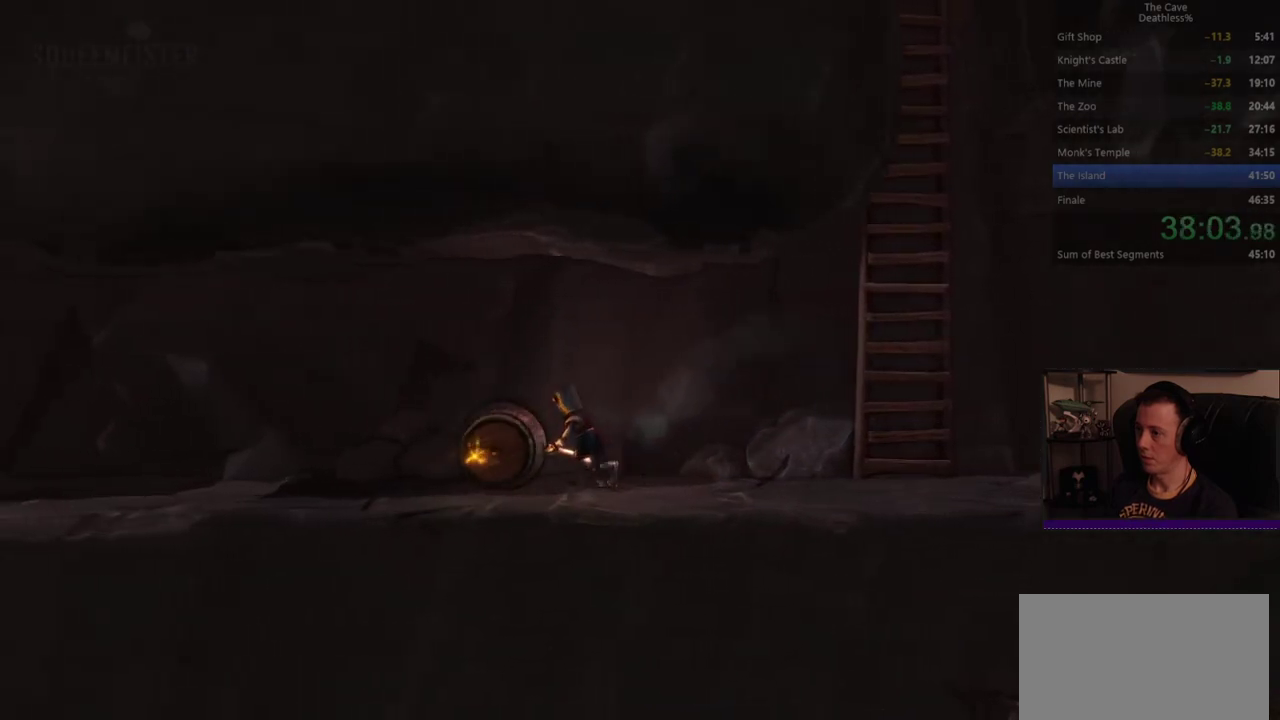
{"buttons": ["SQUARE"], "left_stick": "left", "right_stick": "center", "button_events": []}
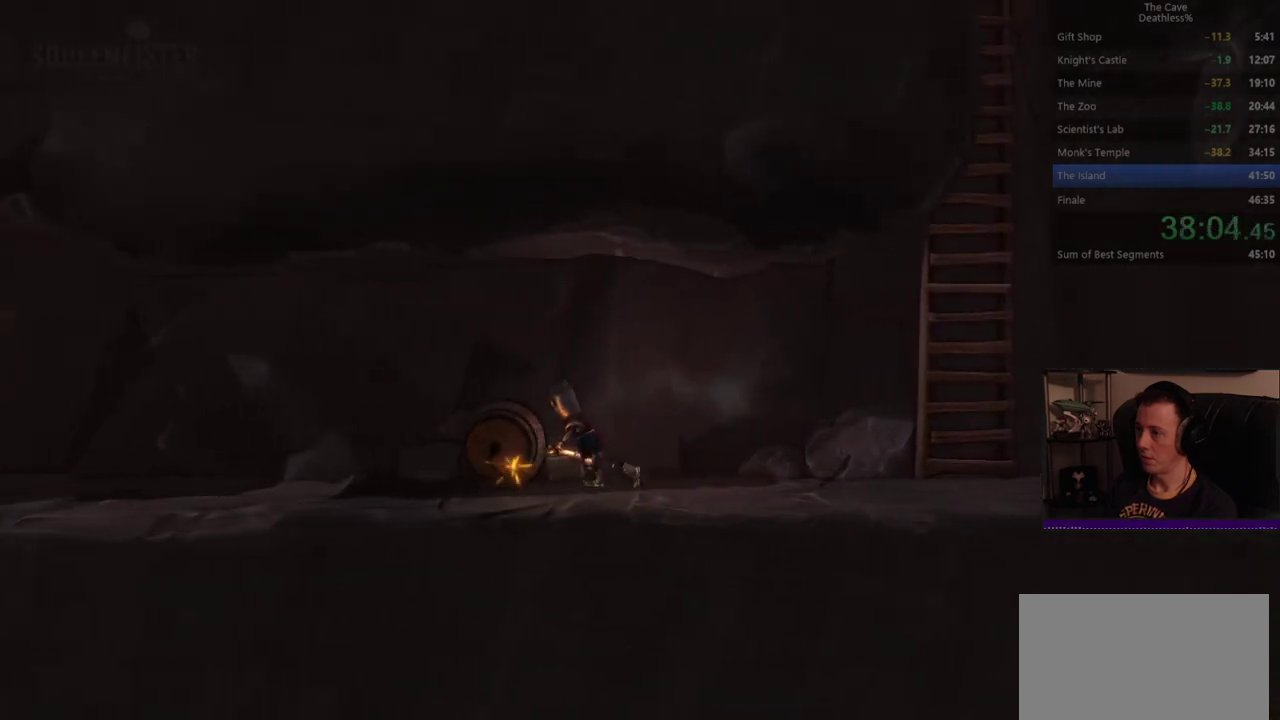
{"buttons": ["SQUARE"], "left_stick": "left", "right_stick": "center", "button_events": []}
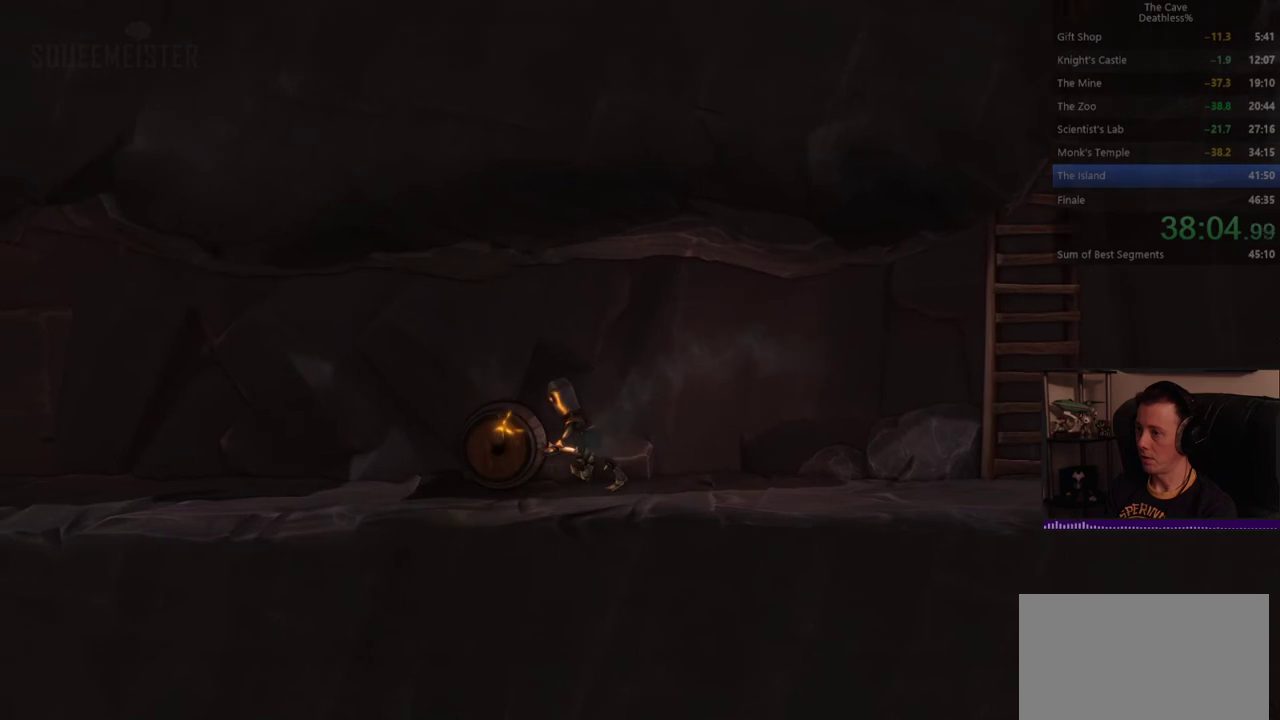
{"buttons": ["SQUARE"], "left_stick": "left", "right_stick": "center", "button_events": []}
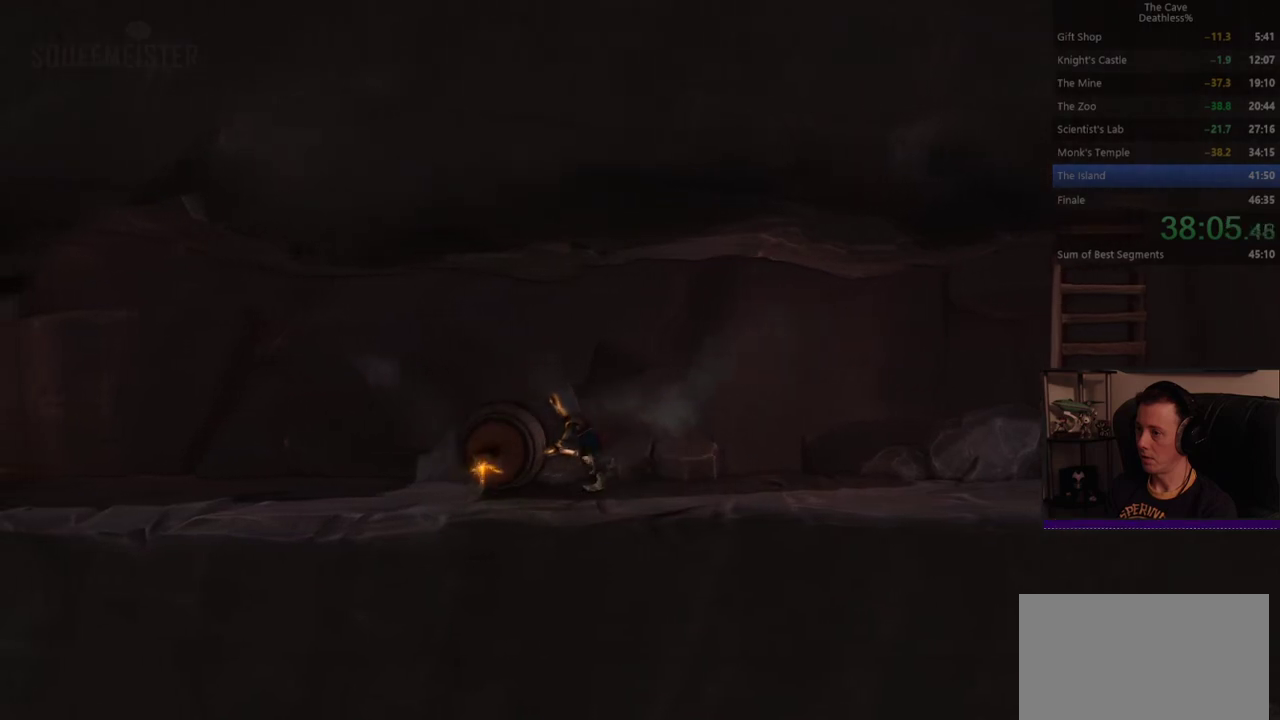
{"buttons": ["SQUARE"], "left_stick": "left", "right_stick": "center", "button_events": []}
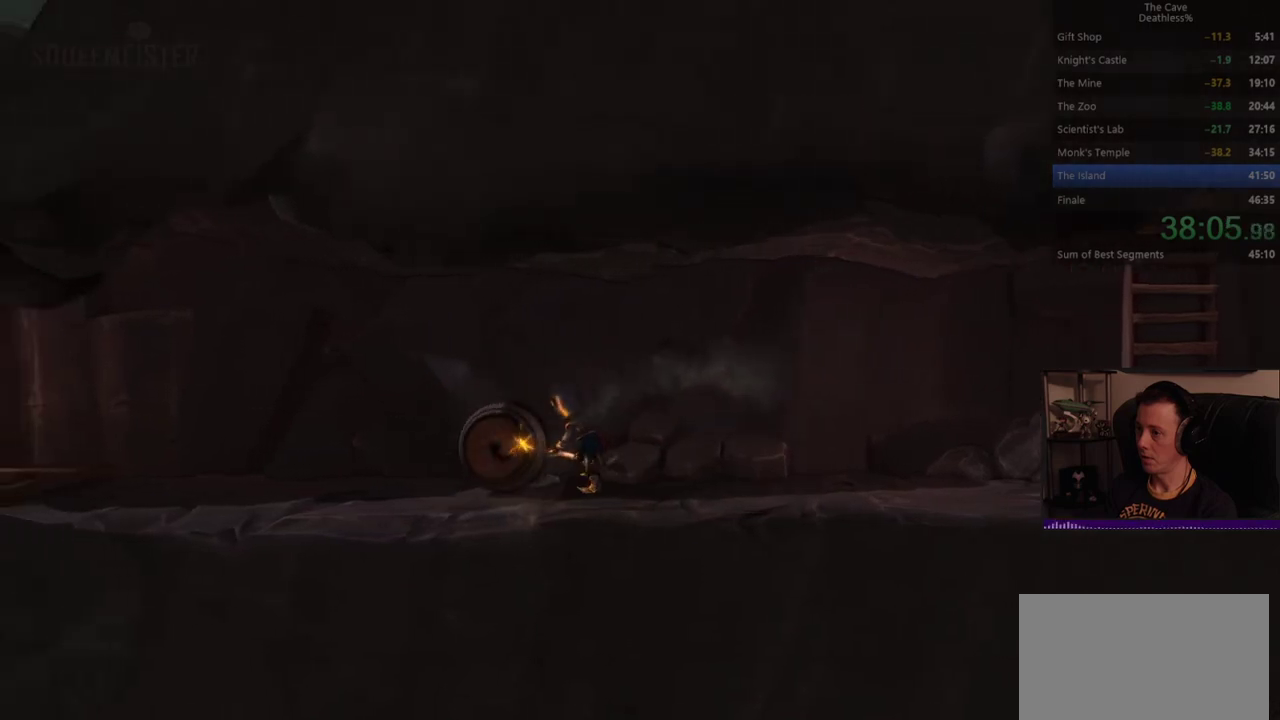
{"buttons": ["SQUARE"], "left_stick": "left", "right_stick": "center", "button_events": []}
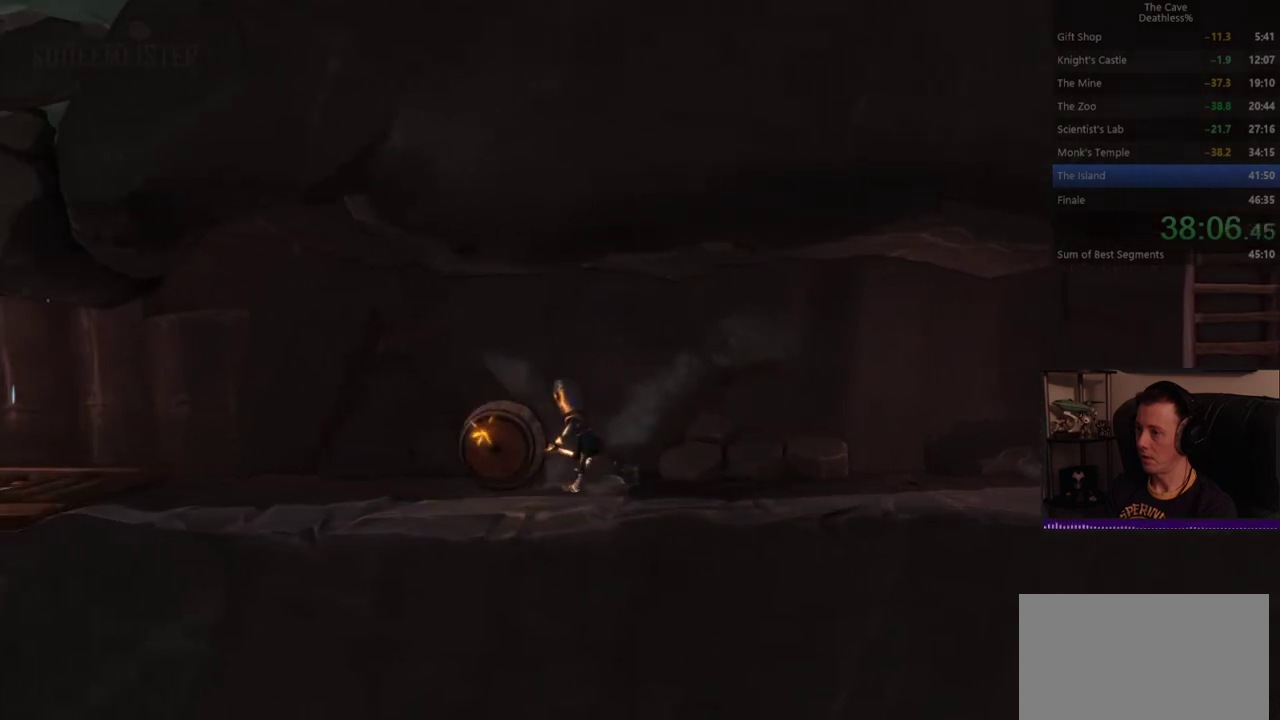
{"buttons": ["TRIANGLE"], "left_stick": "center", "right_stick": "center", "button_events": [[360, "SQUARE", "up"], [440, "TRIANGLE", "down"]]}